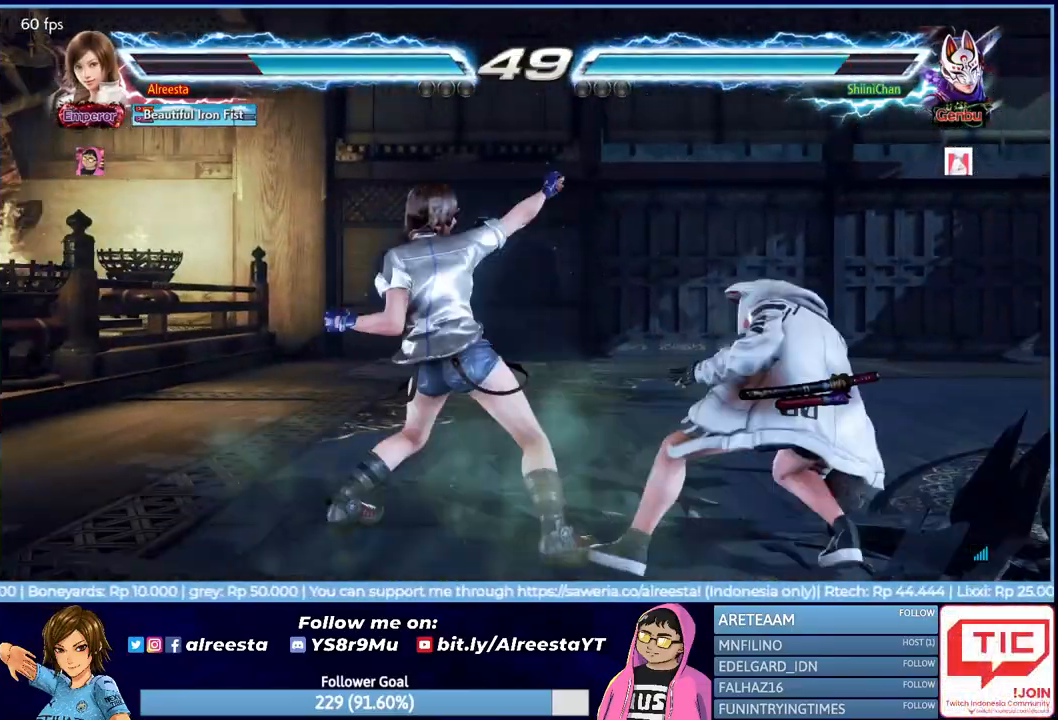
Gameplay with a controller (PlayStation layout); each line is a JSON object with the inputs held at the frame after it. "events" lists button and stick changes between this image and that frame as [ms after this image, input, new state], when the widget could be followed in between. Not read: left_stick right_stick.
{"buttons": ["DPAD_RIGHT"], "events": [[117, "DPAD_RIGHT", "up"], [500, "DPAD_RIGHT", "down"]]}
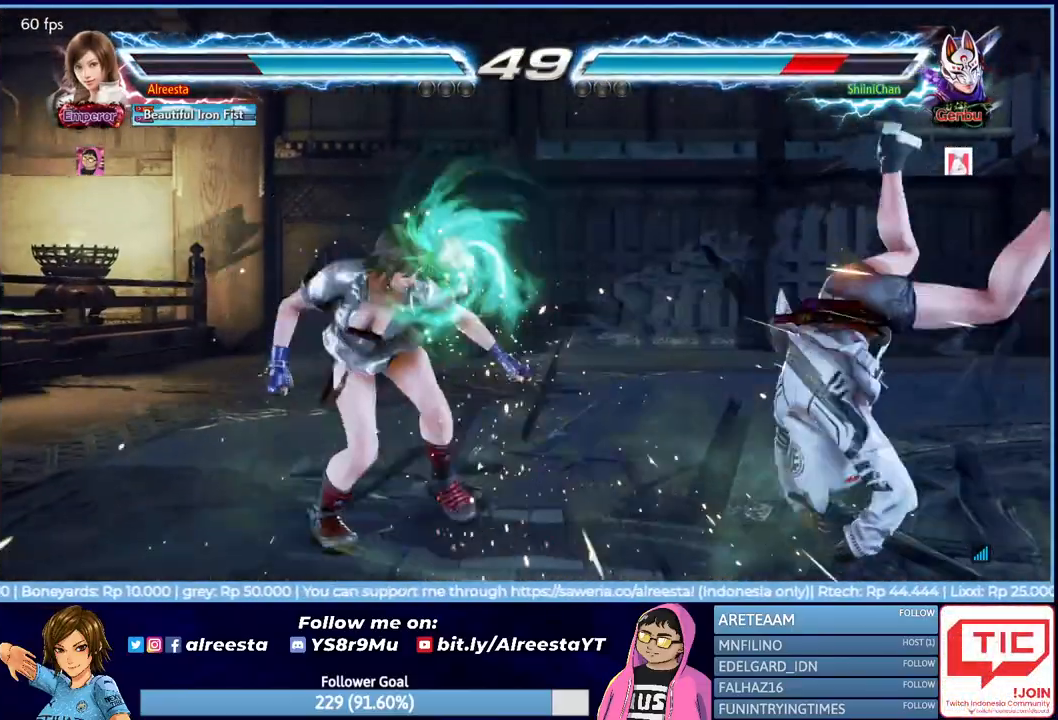
{"buttons": [], "events": [[100, "DPAD_RIGHT", "up"], [150, "DPAD_RIGHT", "down"], [283, "CROSS", "down"], [450, "DPAD_RIGHT", "up"], [483, "CROSS", "up"]]}
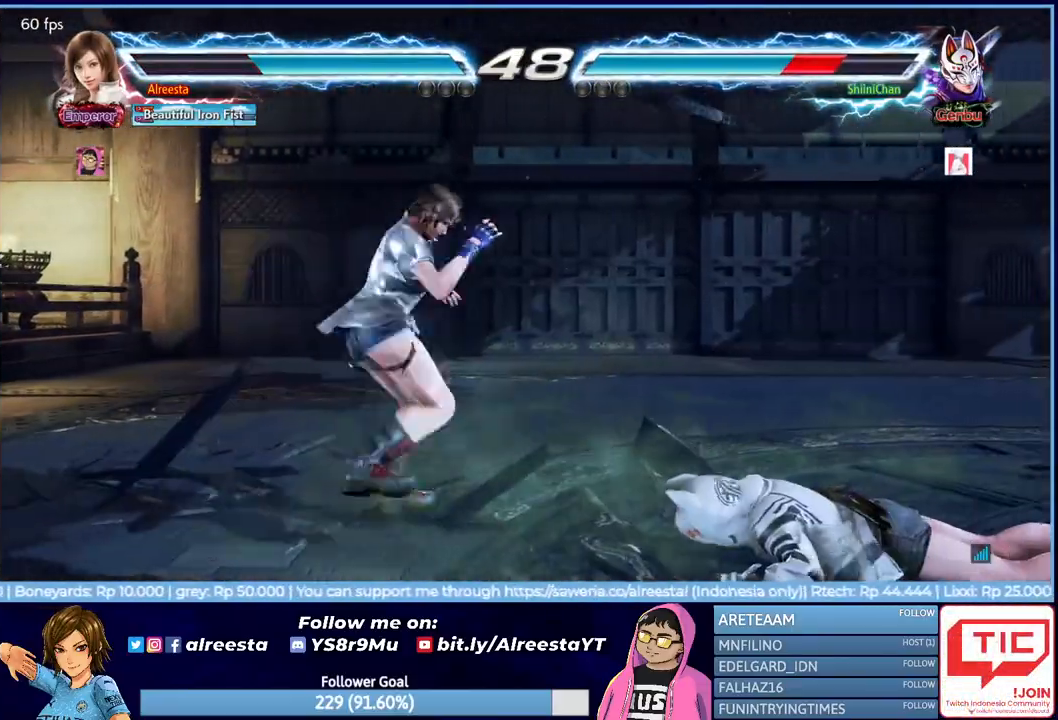
{"buttons": [], "events": []}
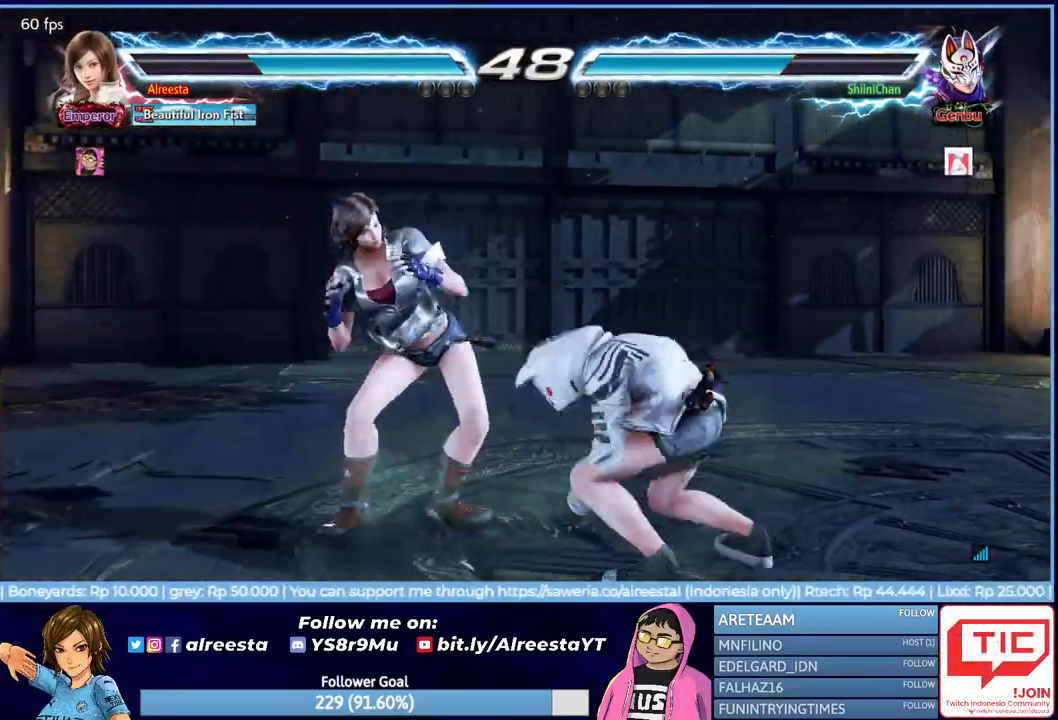
{"buttons": ["DPAD_LEFT"], "events": [[33, "DPAD_LEFT", "down"]]}
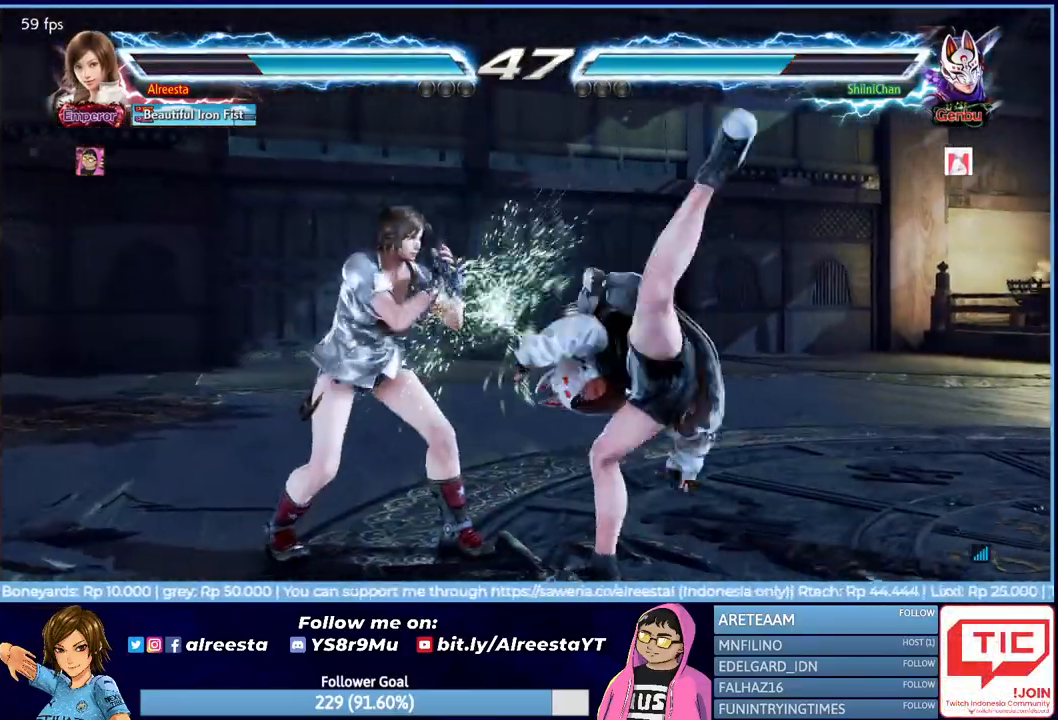
{"buttons": ["DPAD_LEFT"], "events": [[100, "CIRCLE", "down"], [217, "CIRCLE", "up"], [267, "CIRCLE", "down"], [367, "CIRCLE", "up"]]}
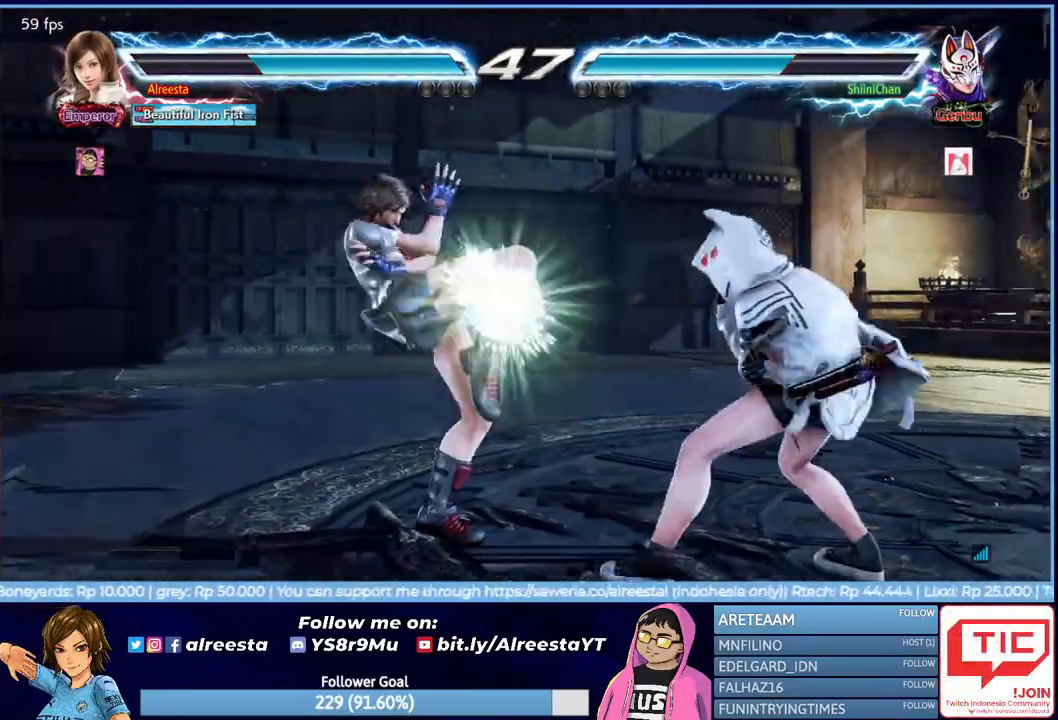
{"buttons": ["DPAD_LEFT"], "events": [[83, "TRIANGLE", "down"], [200, "TRIANGLE", "up"]]}
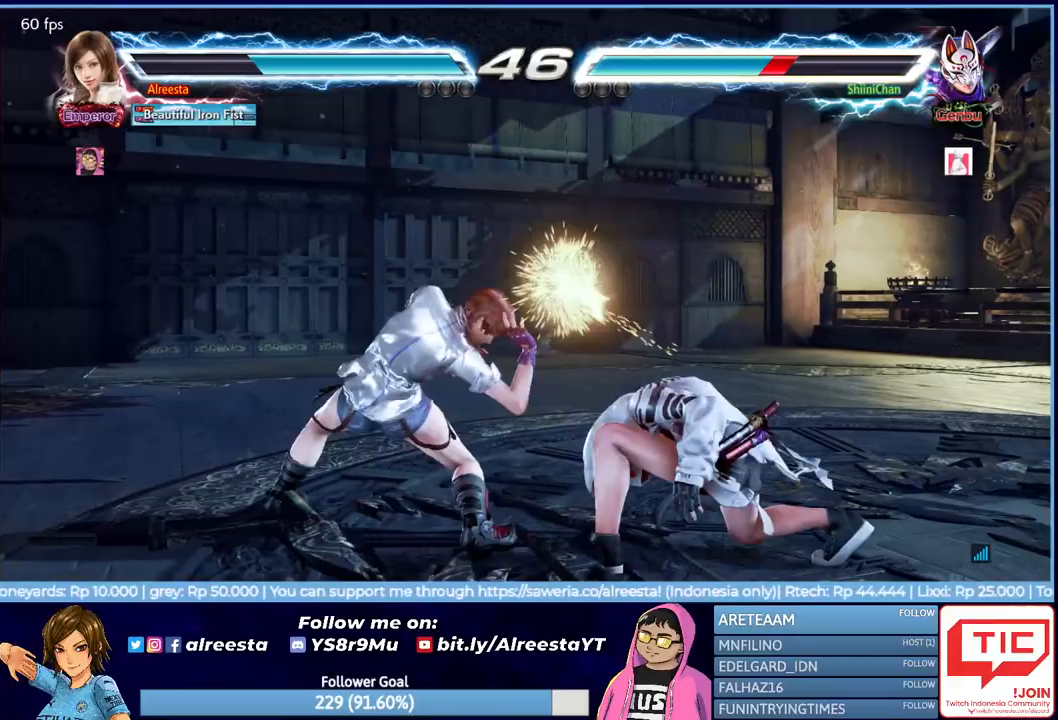
{"buttons": ["L2", "DPAD_DOWN"], "events": [[167, "DPAD_LEFT", "up"], [267, "DPAD_DOWN", "down"], [283, "L2", "down"], [317, "DPAD_LEFT", "down"], [383, "DPAD_LEFT", "up"], [417, "DPAD_DOWN", "up"], [417, "L2", "up"], [433, "DPAD_DOWN", "down"], [450, "L2", "down"]]}
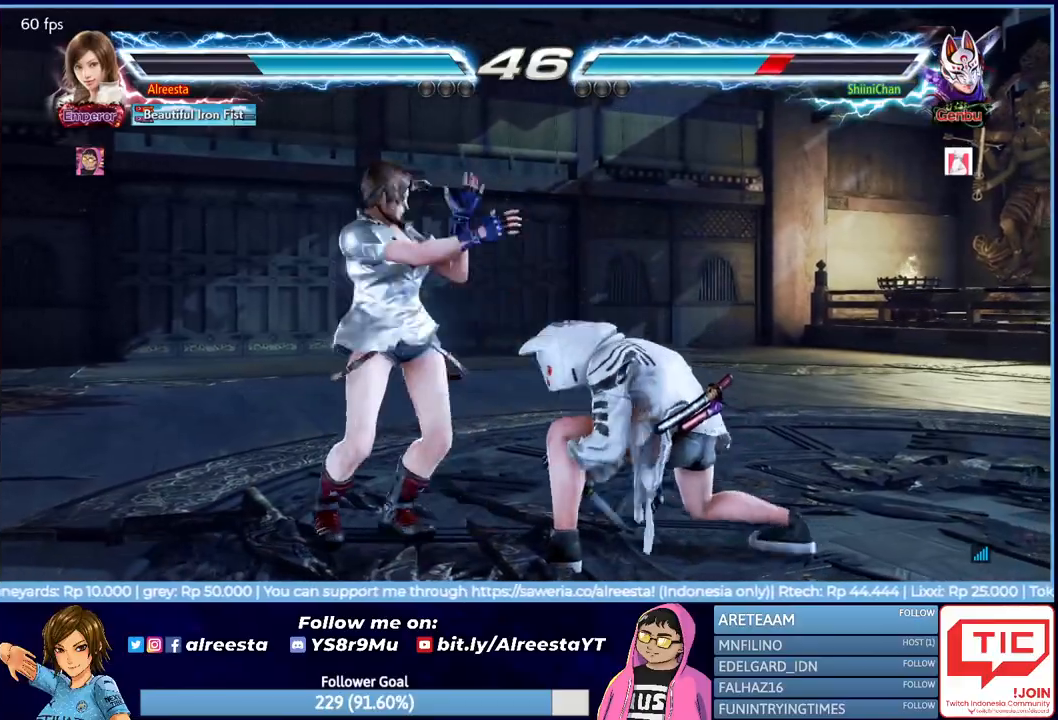
{"buttons": [], "events": [[83, "DPAD_DOWN", "up"], [100, "L2", "up"]]}
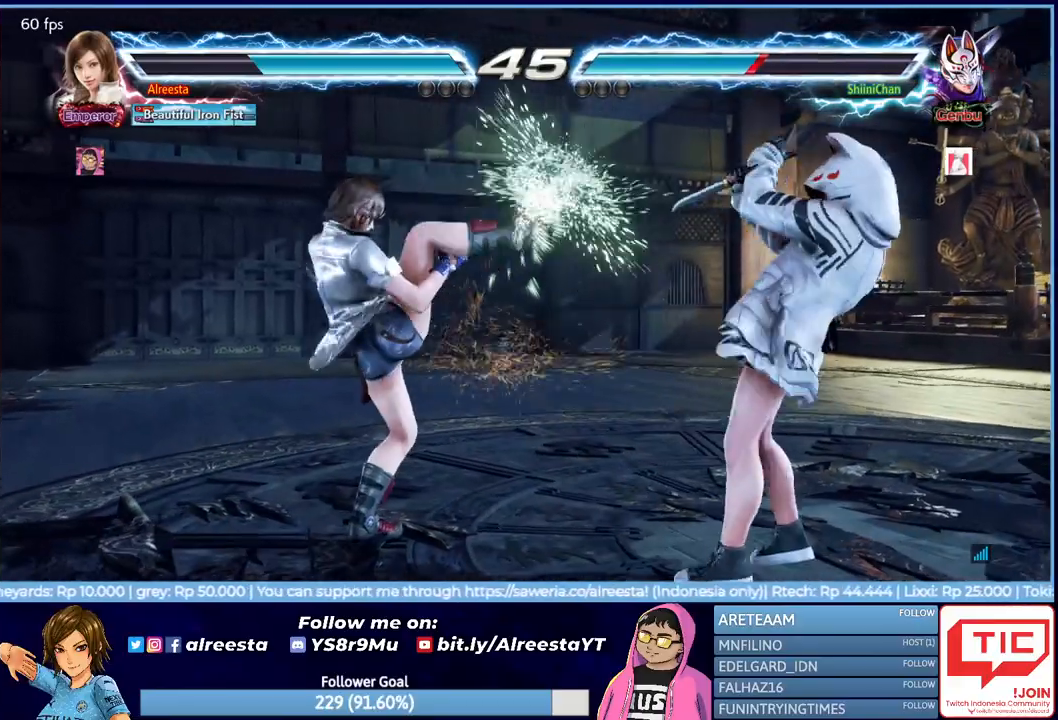
{"buttons": ["DPAD_LEFT"], "events": [[300, "DPAD_LEFT", "down"], [383, "DPAD_LEFT", "up"], [433, "DPAD_LEFT", "down"]]}
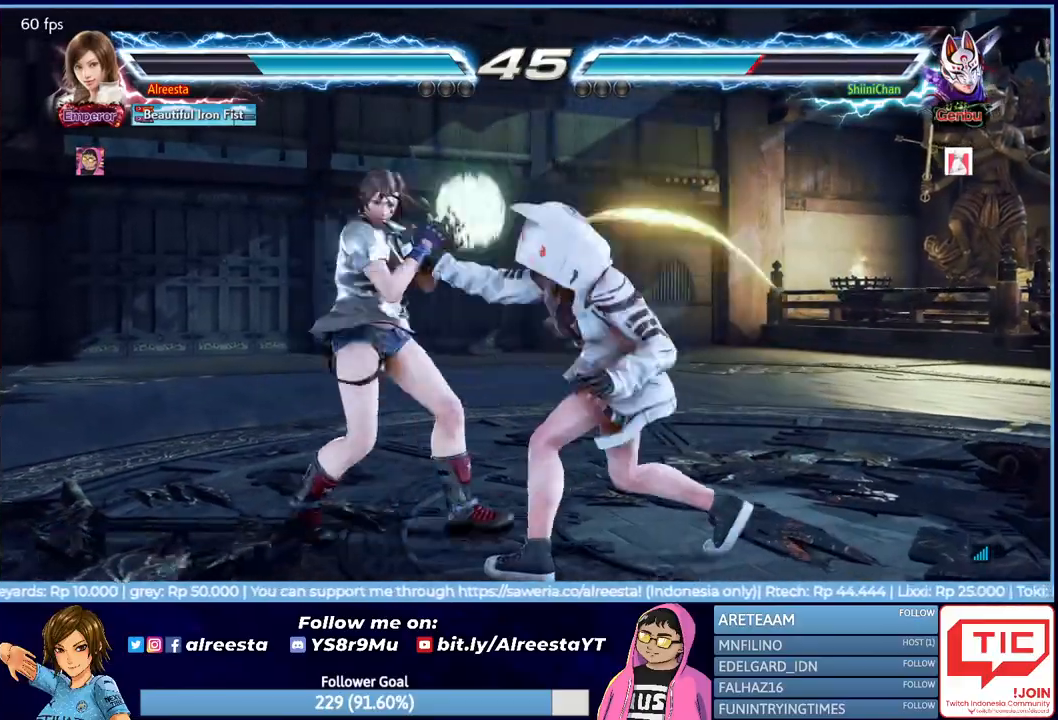
{"buttons": ["DPAD_LEFT"], "events": []}
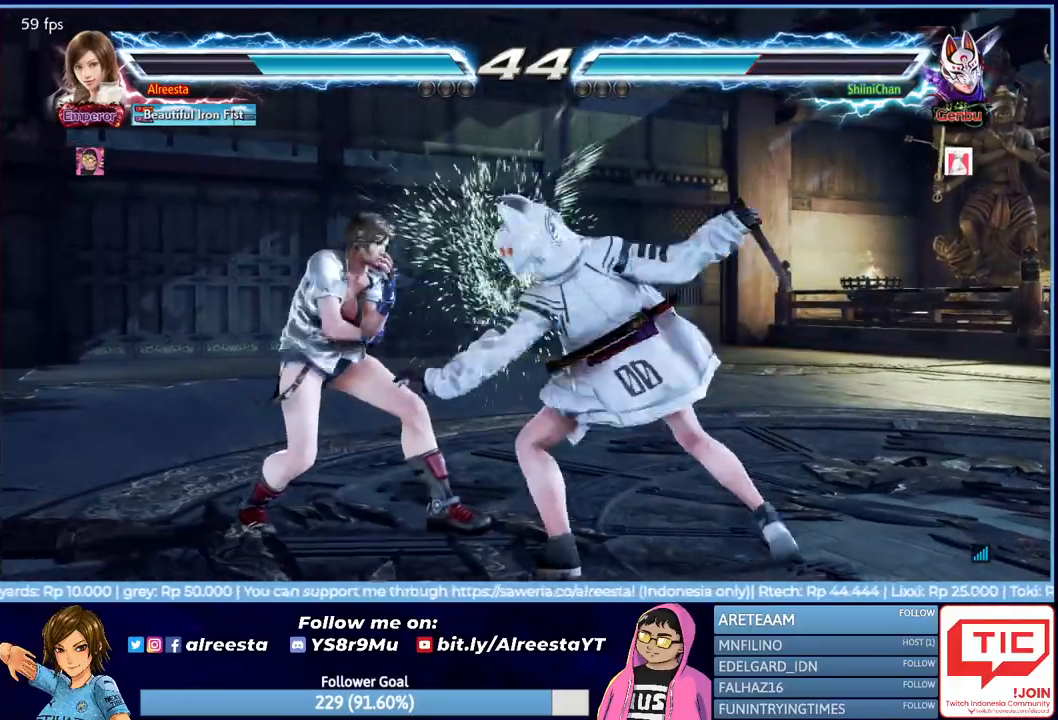
{"buttons": ["DPAD_LEFT"], "events": []}
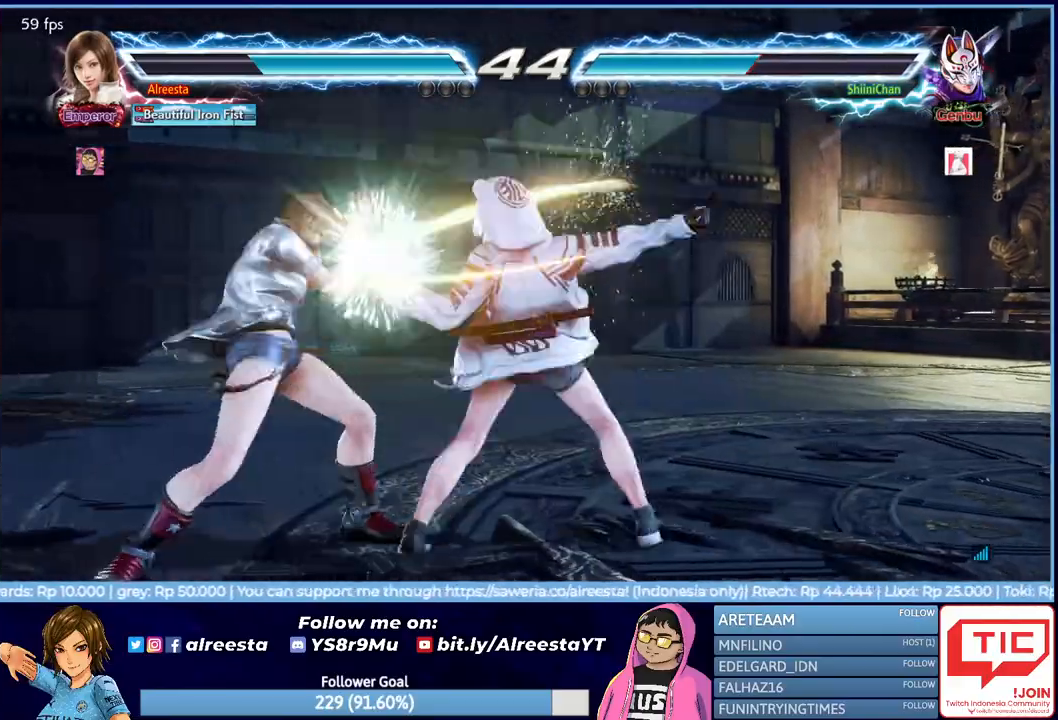
{"buttons": ["DPAD_LEFT"], "events": []}
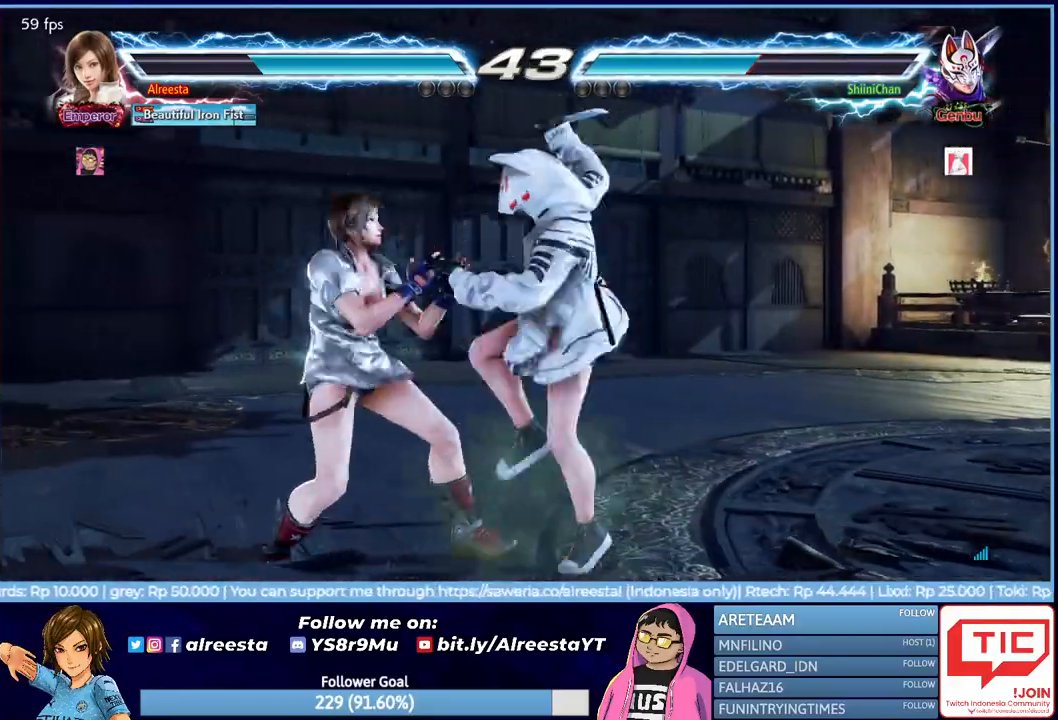
{"buttons": [], "events": [[67, "DPAD_LEFT", "up"], [233, "DPAD_DOWN", "down"], [283, "R2", "down"], [400, "R2", "up"], [450, "DPAD_DOWN", "up"]]}
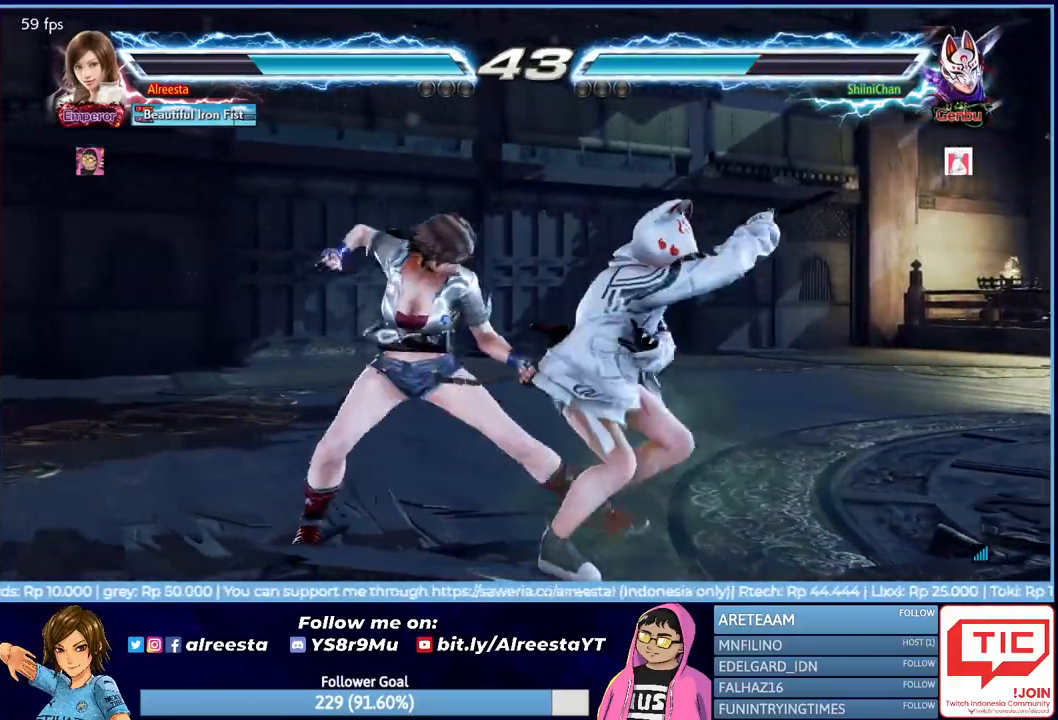
{"buttons": ["DPAD_RIGHT"], "events": [[483, "DPAD_RIGHT", "down"]]}
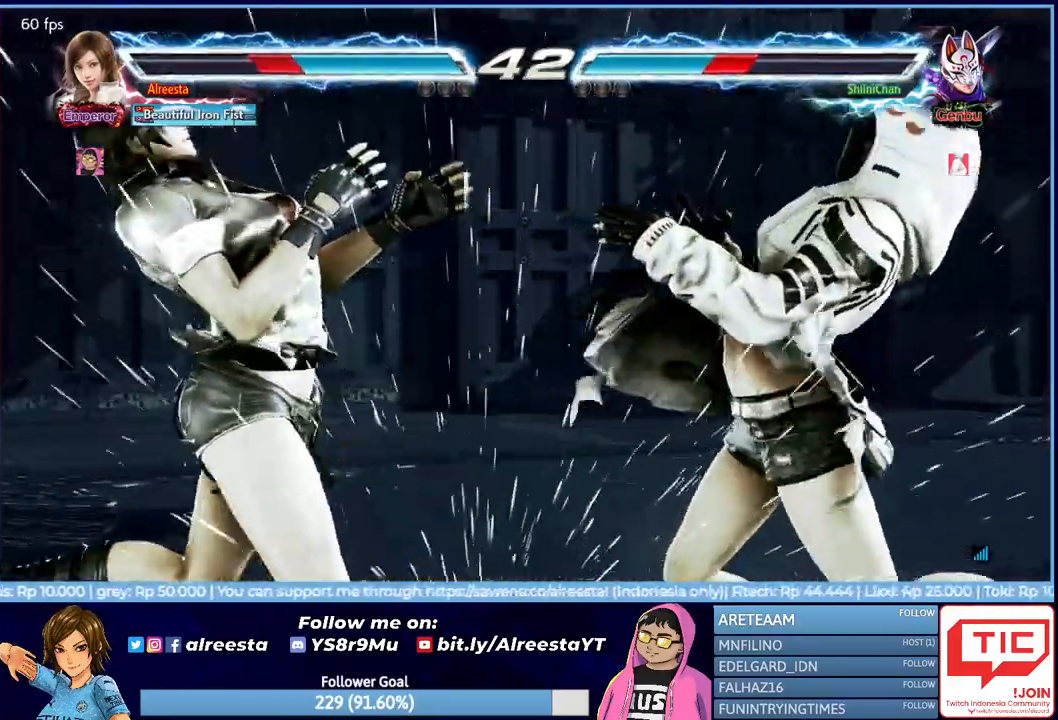
{"buttons": [], "events": [[67, "TRIANGLE", "down"], [83, "DPAD_RIGHT", "up"], [133, "TRIANGLE", "up"]]}
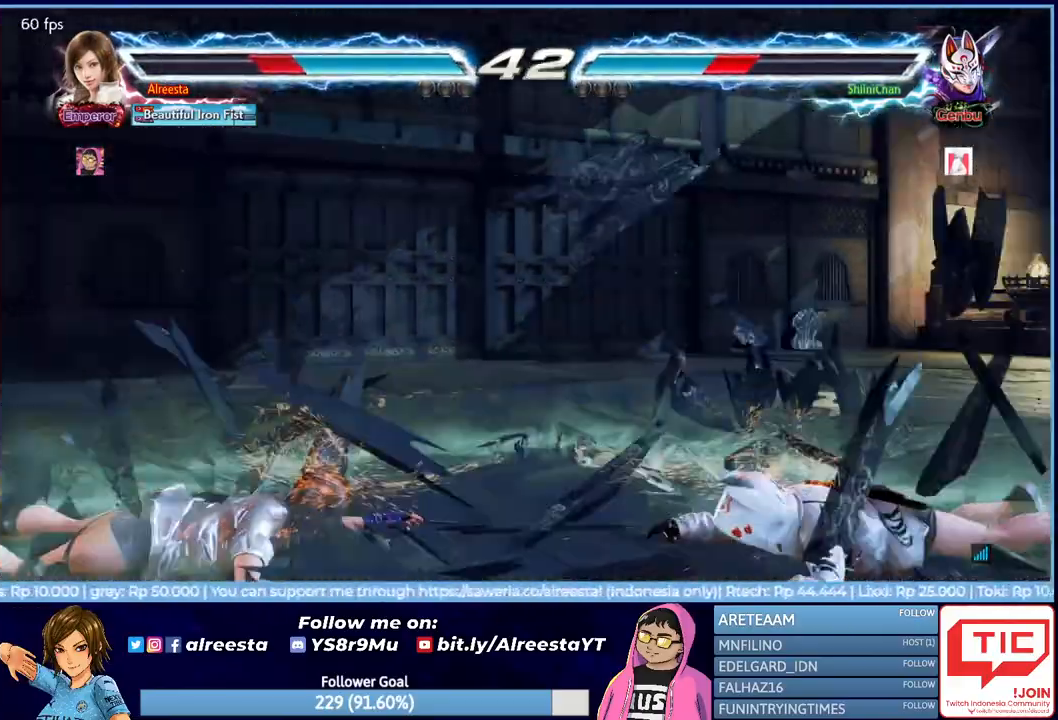
{"buttons": ["DPAD_LEFT"], "events": [[67, "DPAD_UP", "down"], [217, "DPAD_UP", "up"], [433, "DPAD_LEFT", "down"]]}
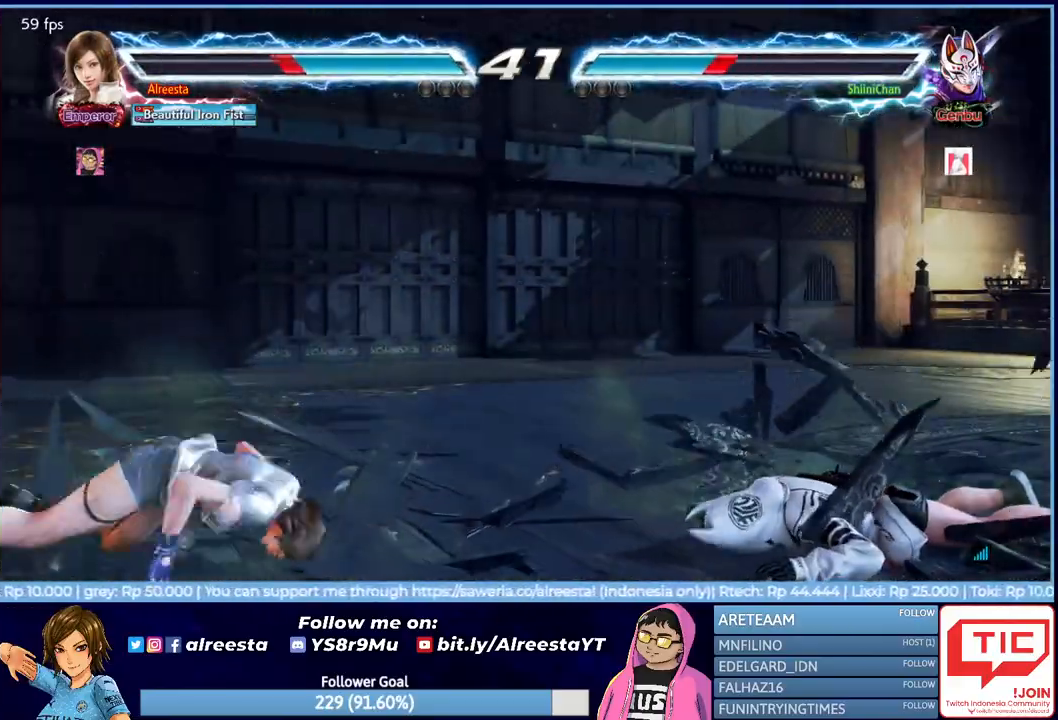
{"buttons": ["DPAD_DOWN"], "events": [[33, "DPAD_LEFT", "up"], [83, "DPAD_LEFT", "down"], [183, "DPAD_LEFT", "up"], [500, "DPAD_DOWN", "down"]]}
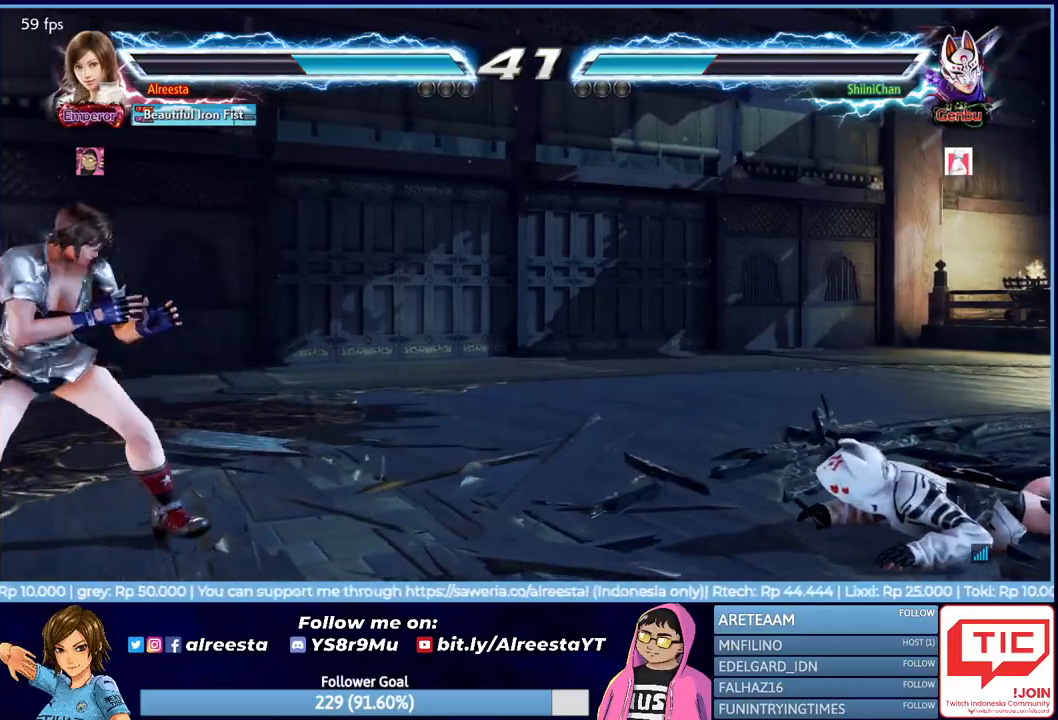
{"buttons": [], "events": [[67, "DPAD_DOWN", "up"], [167, "DPAD_LEFT", "down"], [200, "DPAD_LEFT", "up"], [400, "DPAD_RIGHT", "down"], [500, "DPAD_RIGHT", "up"]]}
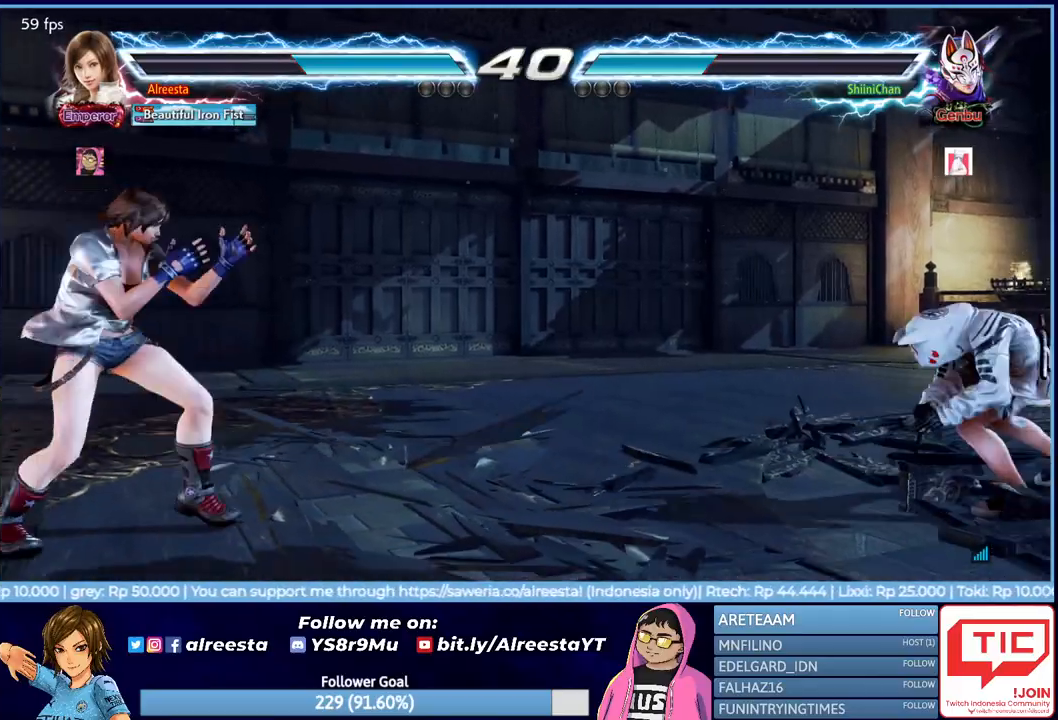
{"buttons": [], "events": [[67, "DPAD_RIGHT", "down"], [183, "DPAD_RIGHT", "up"], [267, "DPAD_LEFT", "down"], [333, "DPAD_LEFT", "up"], [383, "DPAD_LEFT", "down"], [467, "DPAD_LEFT", "up"]]}
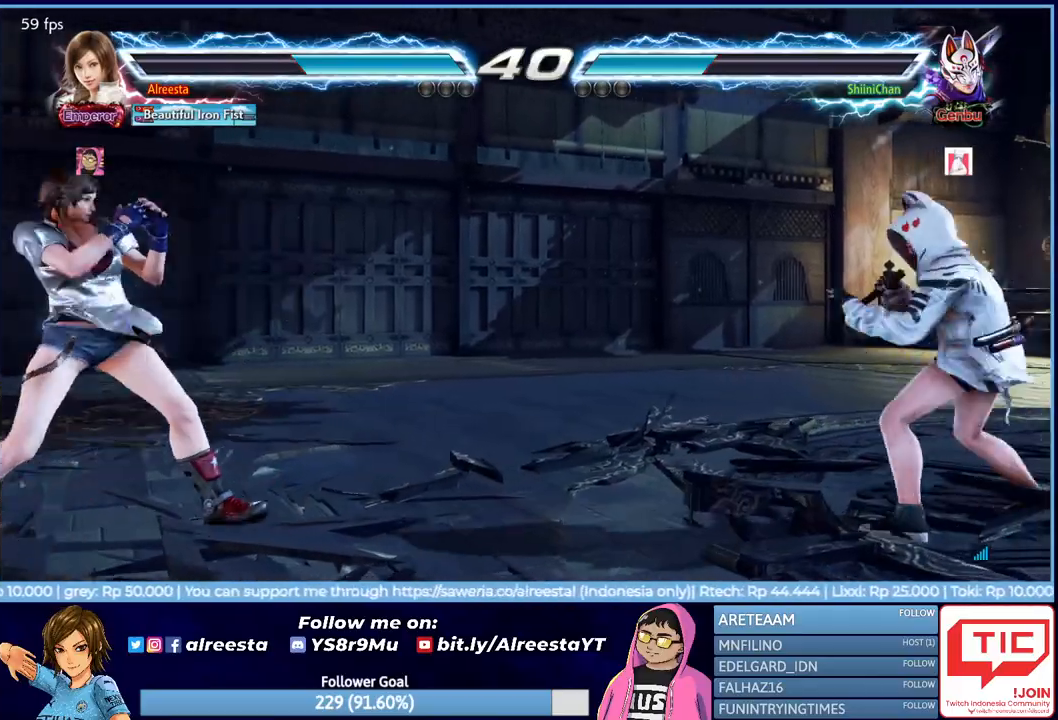
{"buttons": [], "events": [[33, "DPAD_UP", "down"], [83, "DPAD_UP", "up"], [200, "DPAD_LEFT", "down"], [317, "DPAD_LEFT", "up"]]}
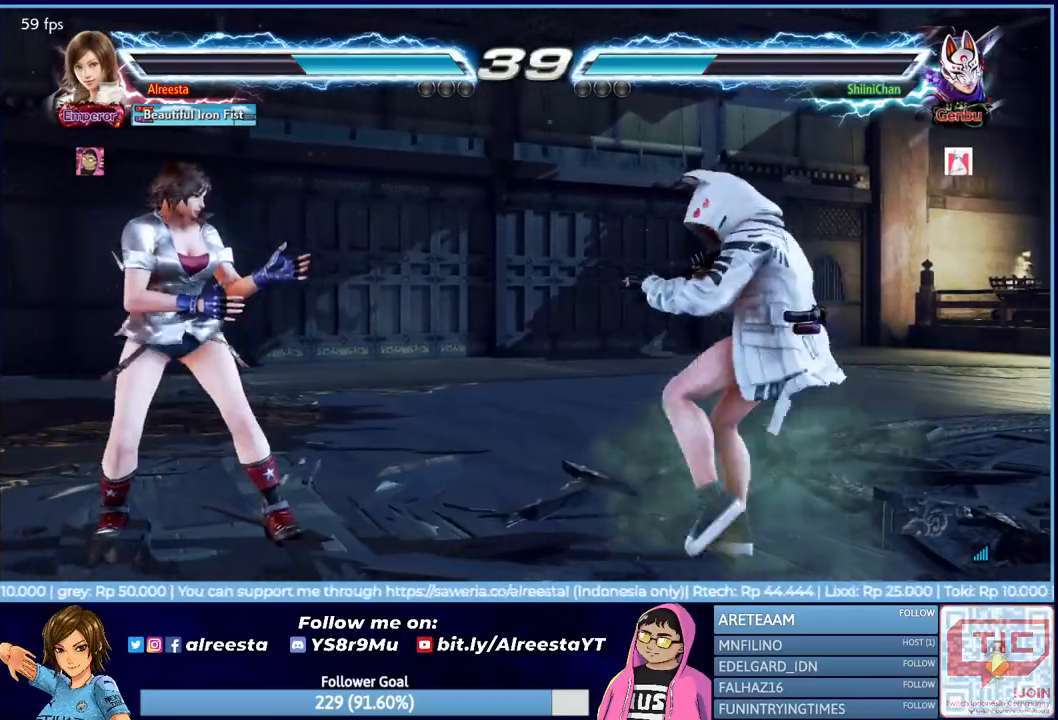
{"buttons": ["CROSS"], "events": [[83, "DPAD_RIGHT", "down"], [117, "TRIANGLE", "down"], [183, "DPAD_RIGHT", "up"], [217, "TRIANGLE", "up"], [283, "DPAD_DOWN", "down"], [283, "DPAD_RIGHT", "down"], [417, "DPAD_DOWN", "up"], [417, "DPAD_RIGHT", "up"], [483, "CROSS", "down"]]}
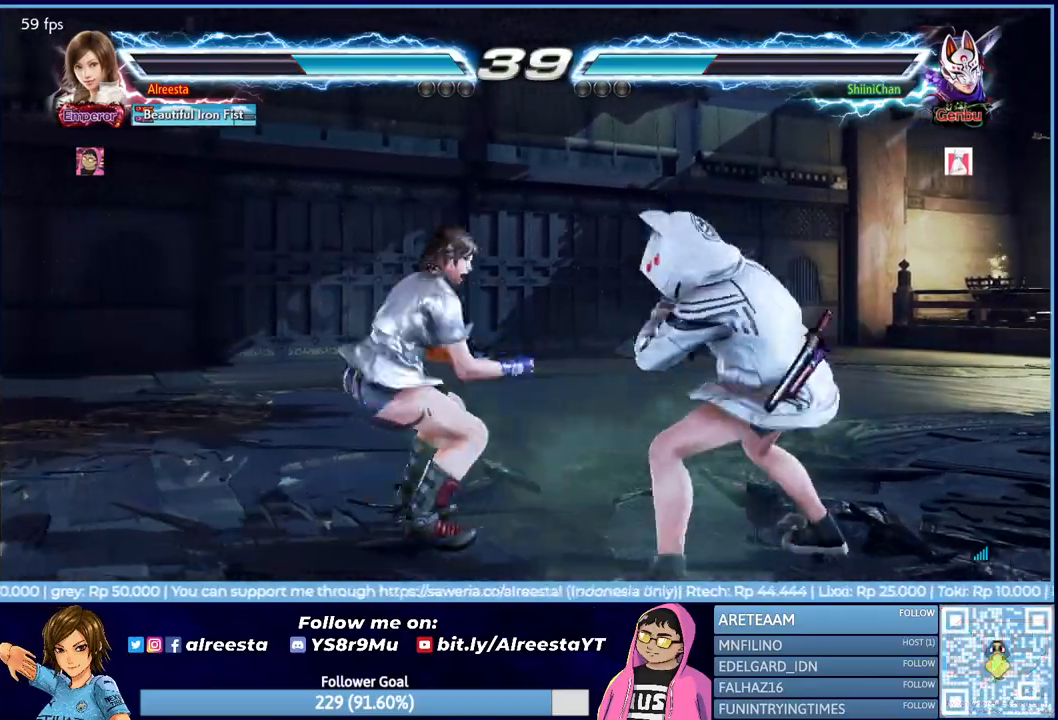
{"buttons": [], "events": [[83, "CROSS", "up"], [133, "CROSS", "down"], [233, "CROSS", "up"], [283, "CROSS", "down"], [400, "CROSS", "up"]]}
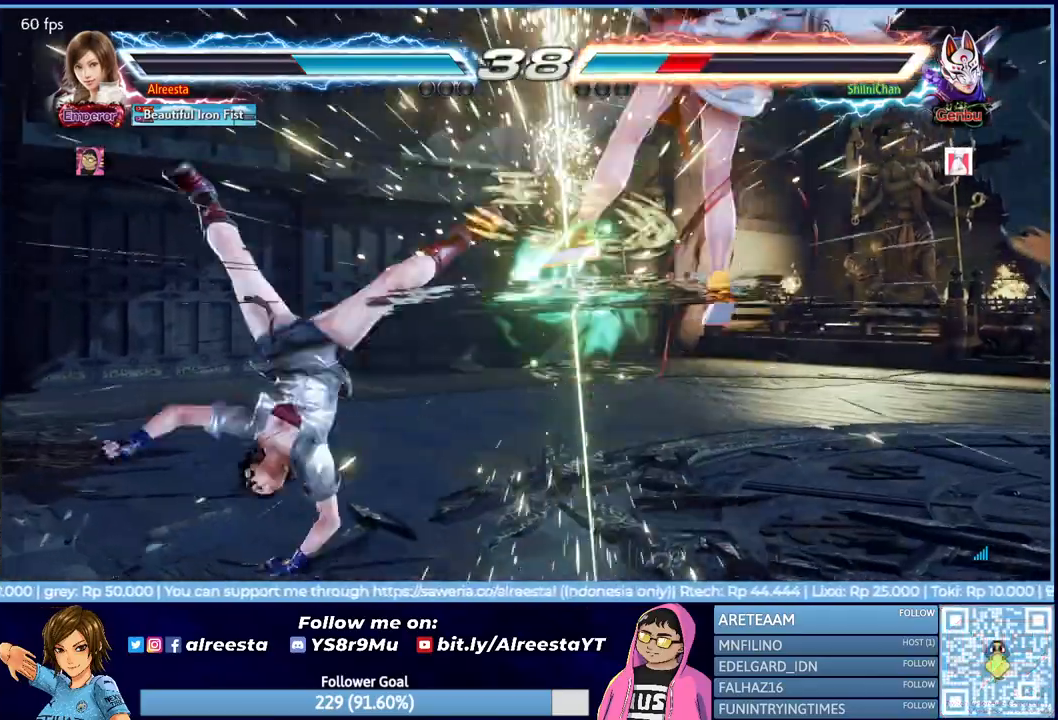
{"buttons": ["TRIANGLE", "DPAD_RIGHT"], "events": [[300, "DPAD_RIGHT", "down"], [383, "DPAD_RIGHT", "up"], [433, "DPAD_RIGHT", "down"], [483, "TRIANGLE", "down"]]}
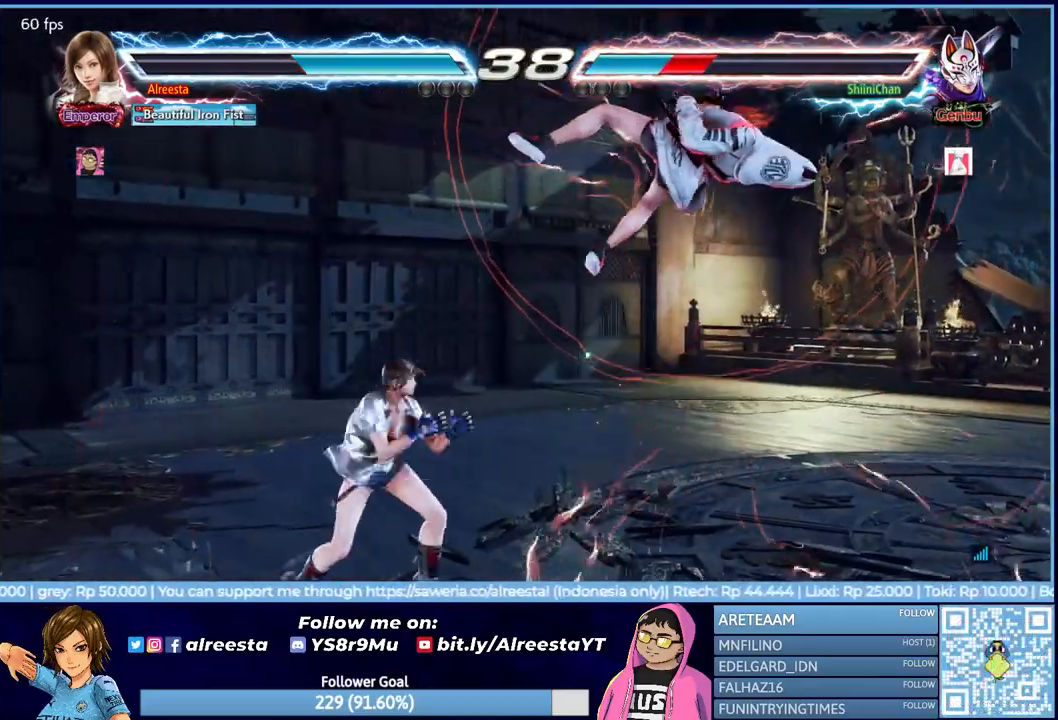
{"buttons": [], "events": [[50, "DPAD_RIGHT", "up"], [50, "TRIANGLE", "up"], [83, "CROSS", "down"], [200, "CROSS", "up"]]}
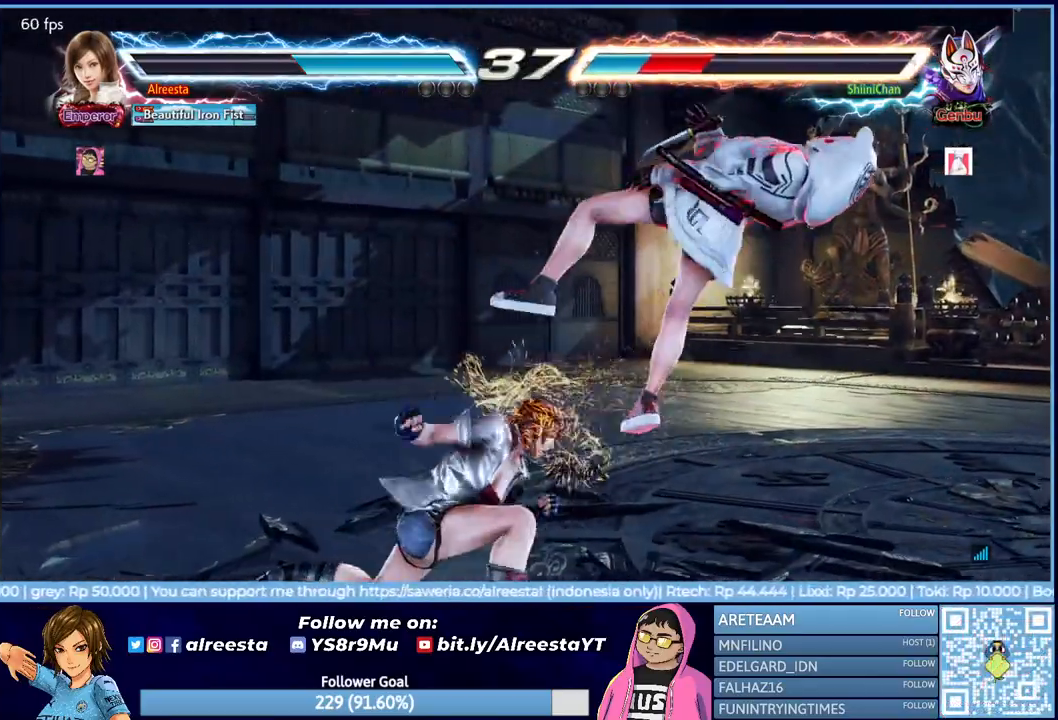
{"buttons": [], "events": []}
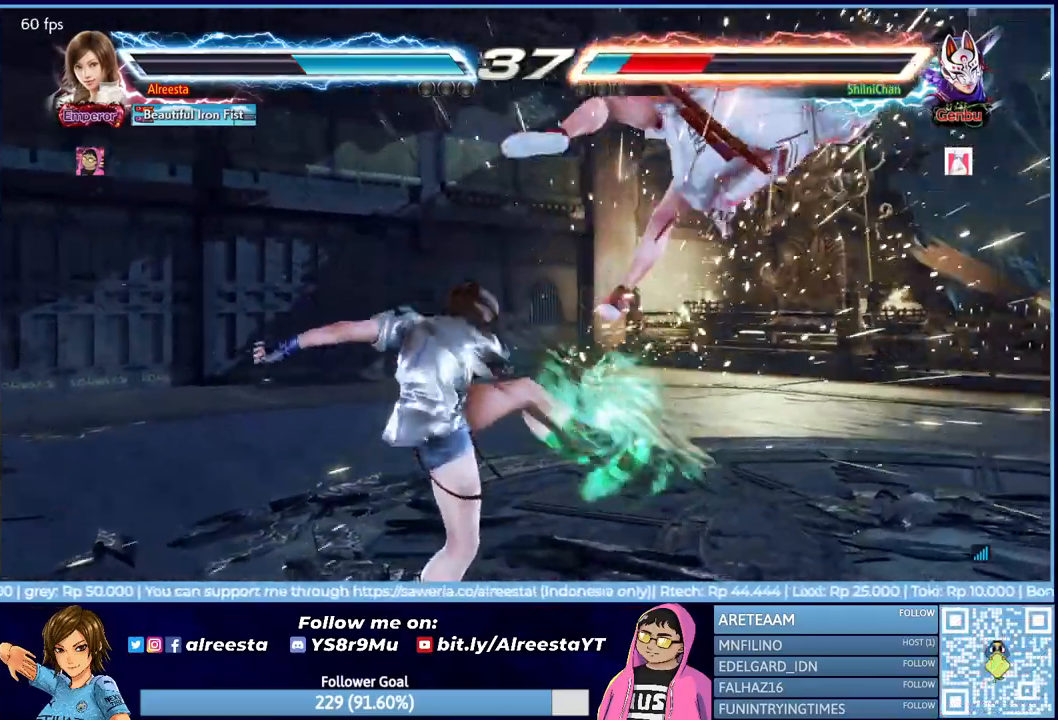
{"buttons": [], "events": [[150, "SQUARE", "down"], [300, "SQUARE", "up"]]}
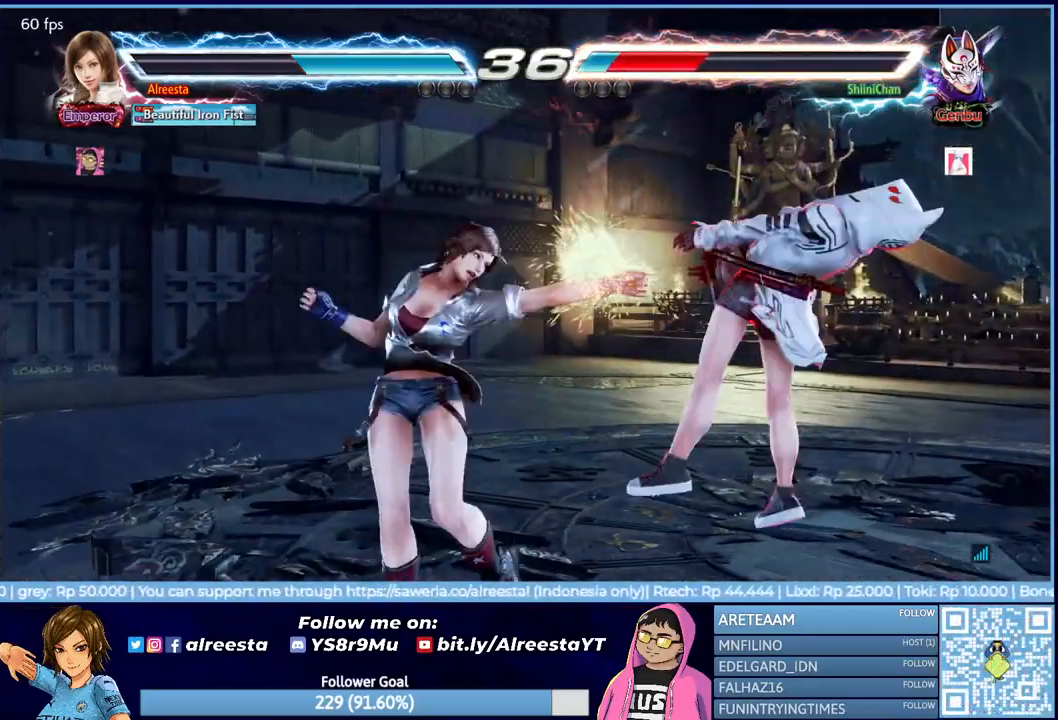
{"buttons": [], "events": [[200, "TRIANGLE", "down"], [300, "TRIANGLE", "up"], [367, "SQUARE", "down"], [450, "SQUARE", "up"]]}
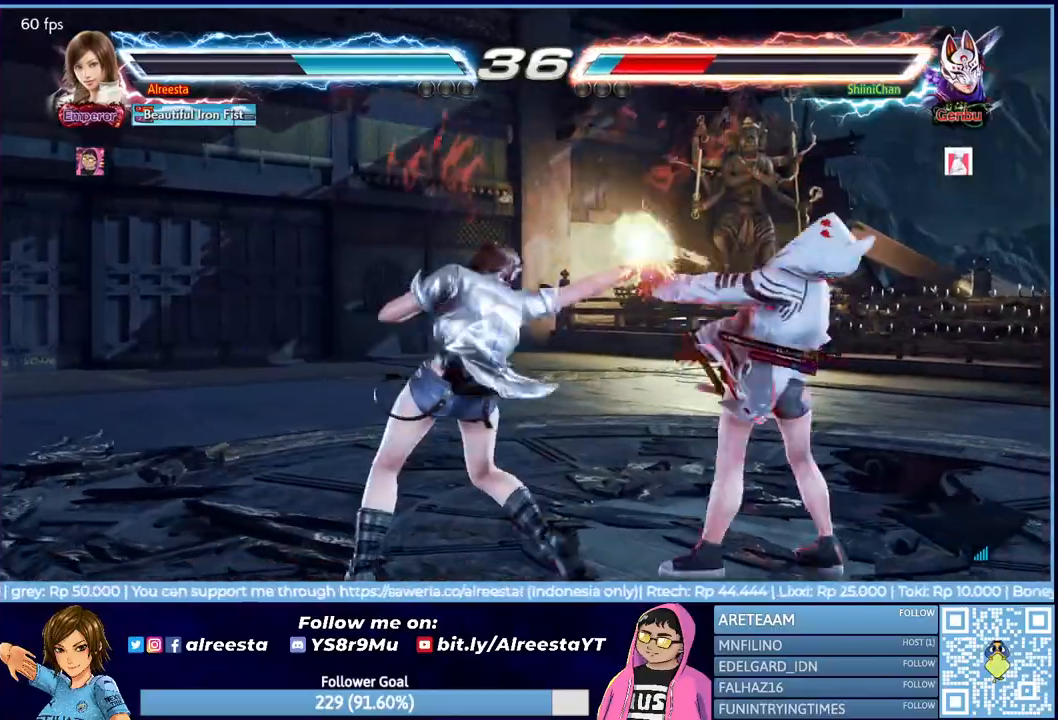
{"buttons": ["R2"], "events": [[33, "R2", "down"], [167, "R2", "up"], [217, "R2", "down"], [350, "R2", "up"], [400, "R2", "down"]]}
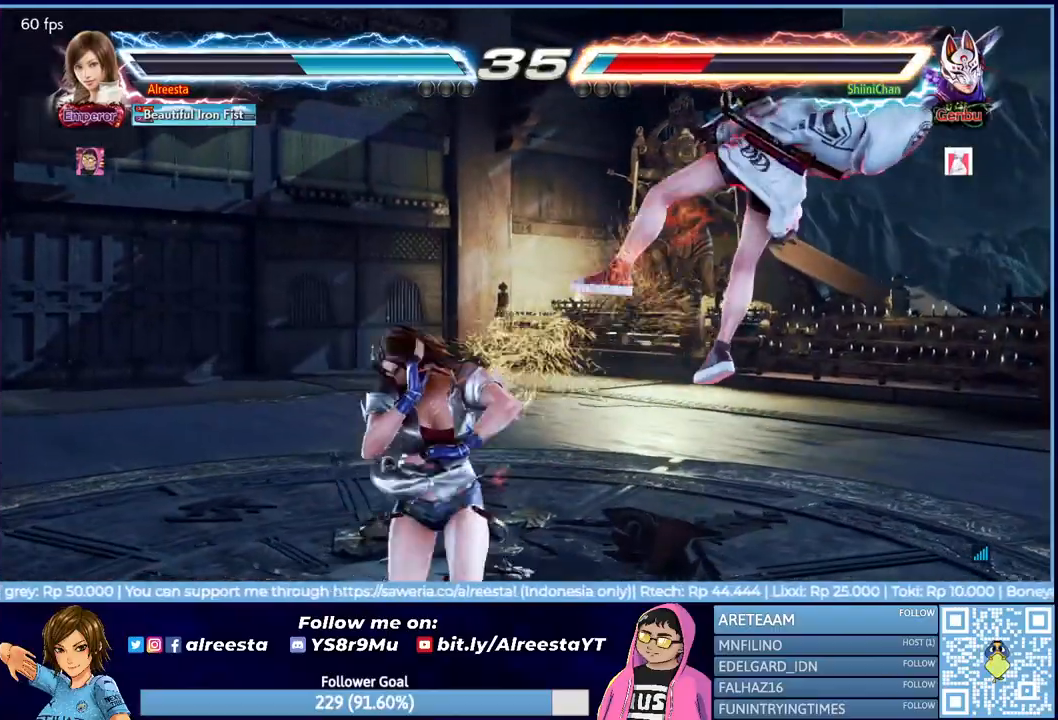
{"buttons": [], "events": [[17, "R2", "up"]]}
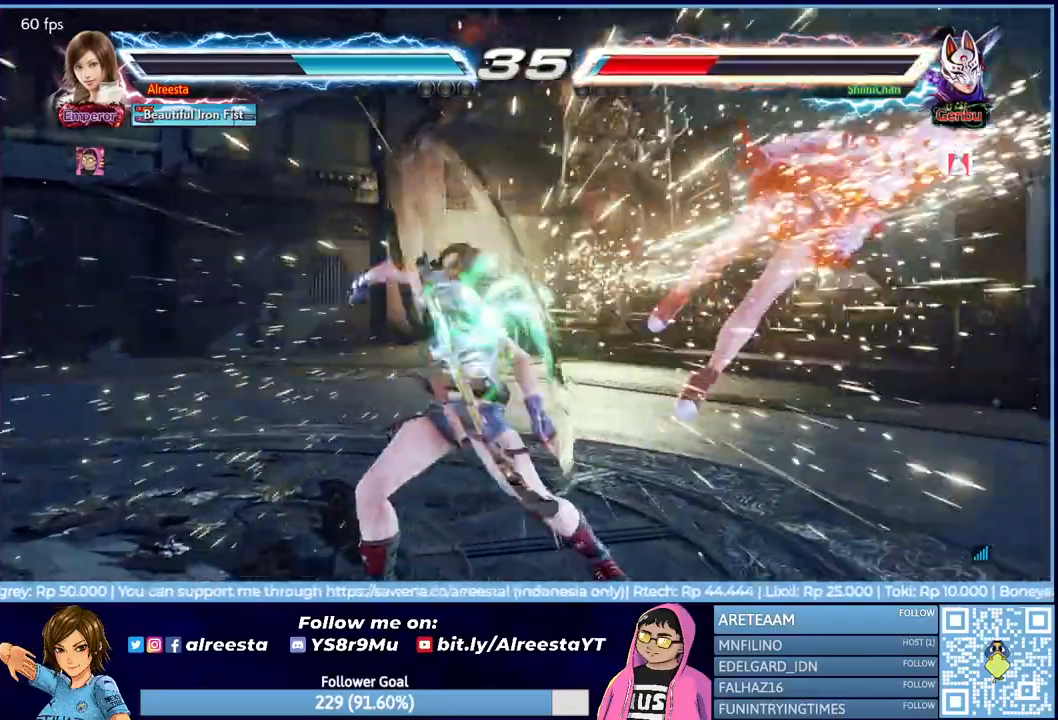
{"buttons": ["DPAD_RIGHT"], "events": [[300, "DPAD_RIGHT", "down"], [400, "DPAD_RIGHT", "up"], [467, "DPAD_RIGHT", "down"]]}